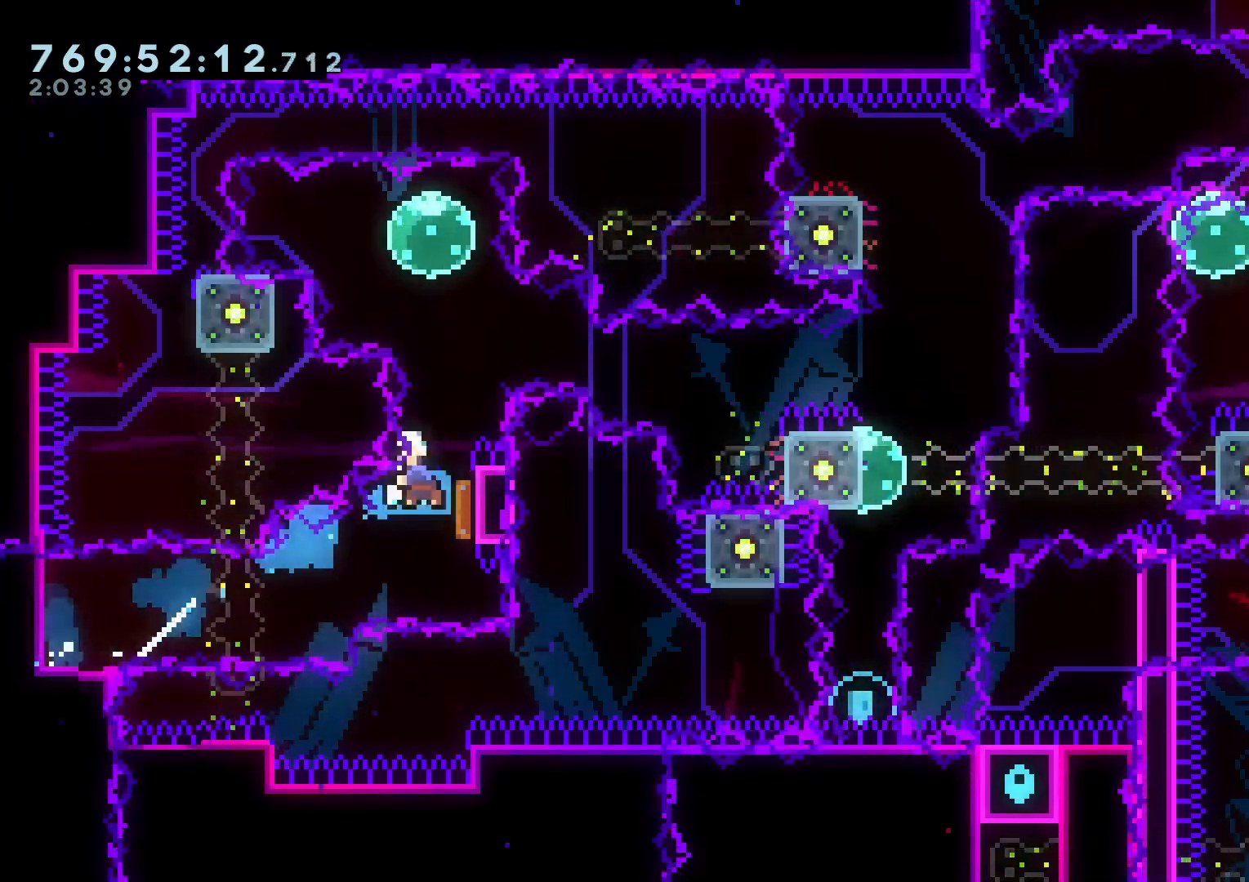
Gameplay with a controller (Nintendo layout); each line is a JSON object with the inputs held at the frame after it. "events" lists button and stick changes between this image and that frame as [ms after this image, input, new state], when the widget could be followed in between. Not read: HOME L3 R3 START.
{"buttons": [], "left_stick": "center", "right_stick": "center", "events": [[33, "DPAD_RIGHT", "up"], [67, "R1", "up"], [100, "DPAD_UP", "up"], [200, "DPAD_LEFT", "down"], [250, "R1", "down"], [367, "R1", "up"], [383, "DPAD_LEFT", "up"], [467, "B", "down"], [500, "B", "up"]]}
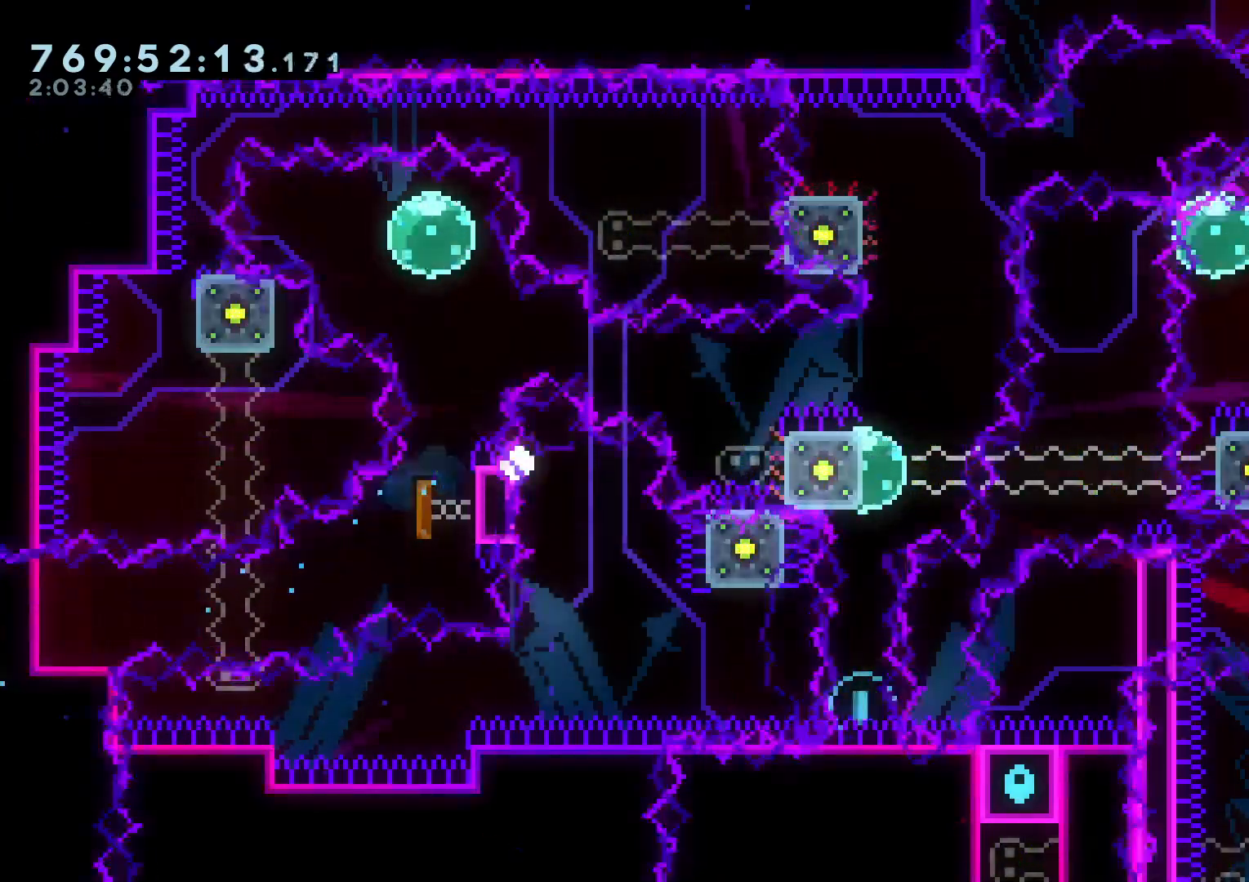
{"buttons": [], "left_stick": "center", "right_stick": "center", "events": [[17, "A", "down"], [100, "A", "up"]]}
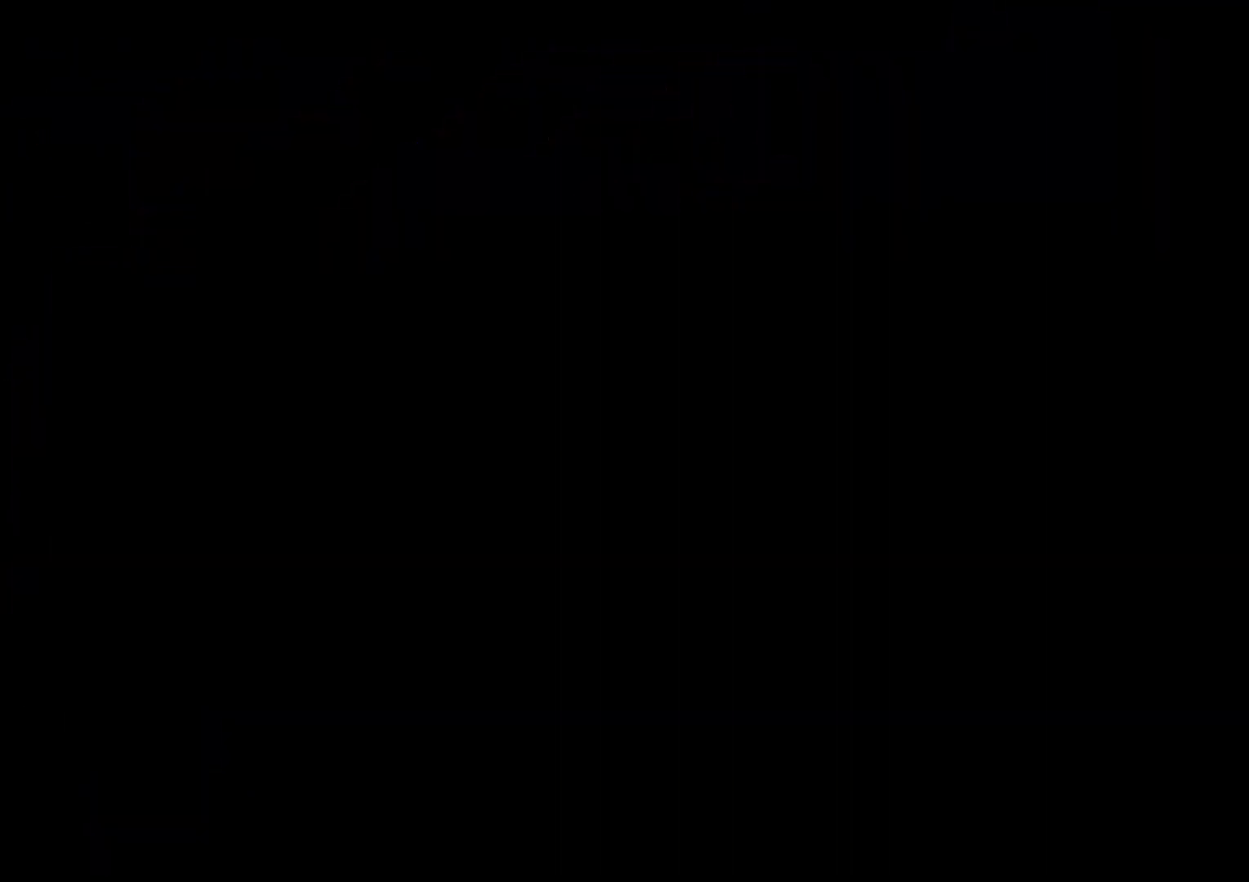
{"buttons": [], "left_stick": "center", "right_stick": "center"}
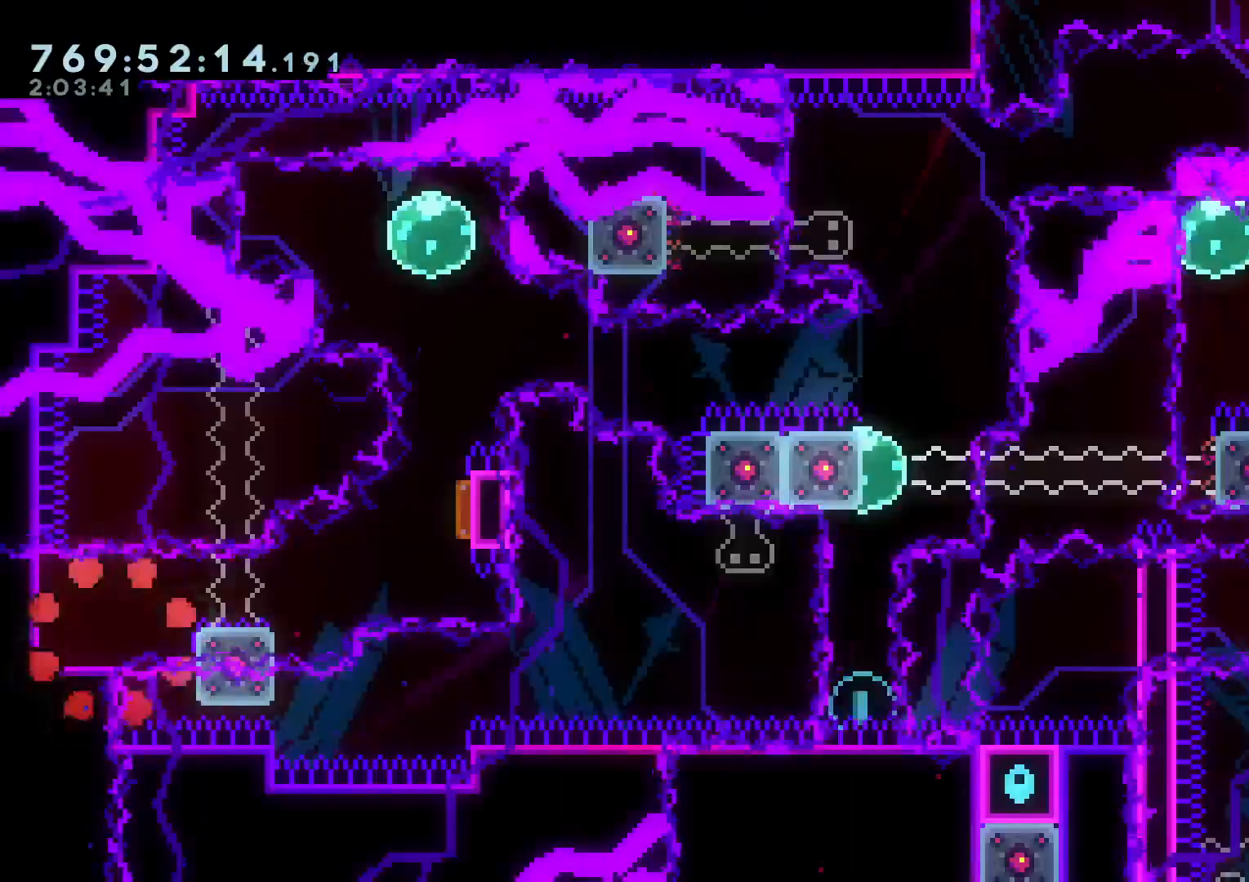
{"buttons": ["B", "R1", "DPAD_UP", "DPAD_RIGHT"], "left_stick": "center", "right_stick": "center"}
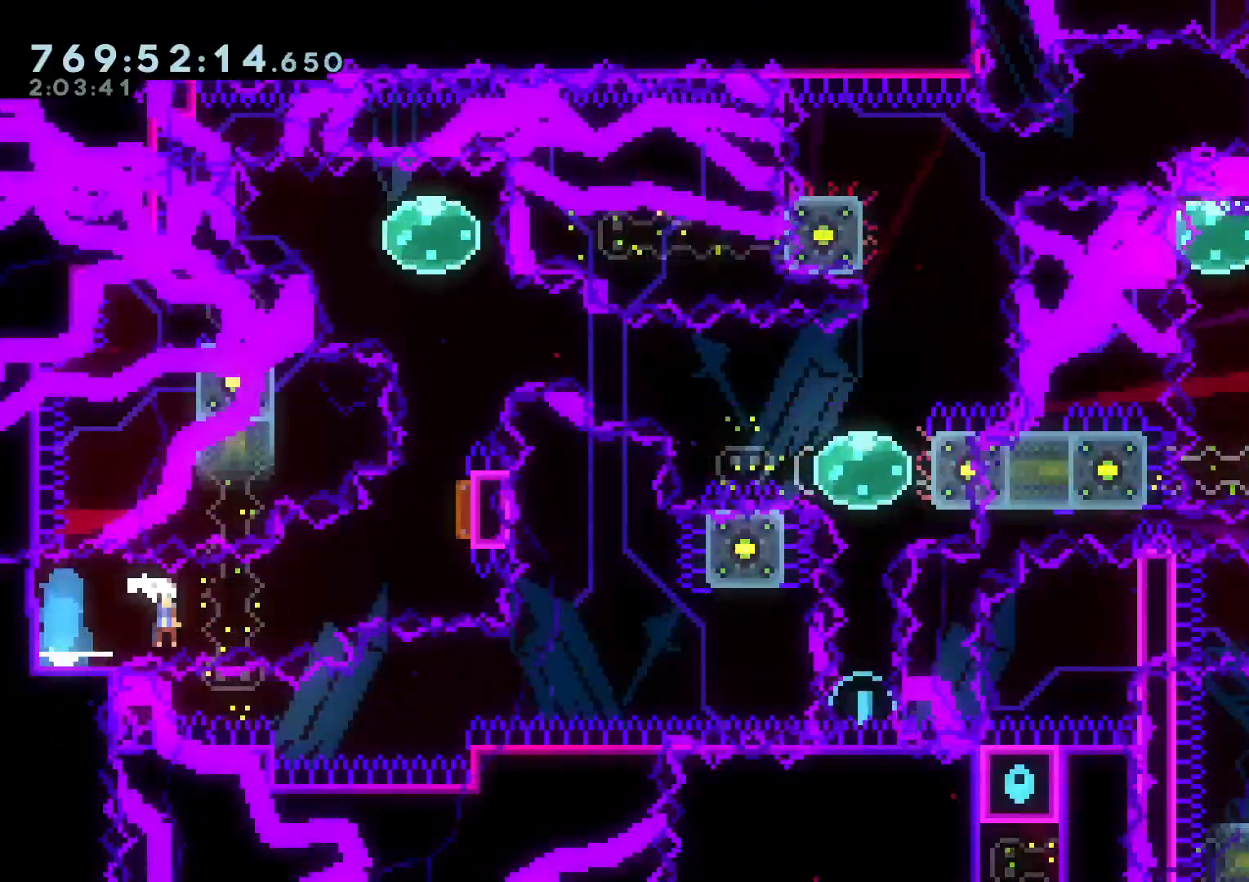
{"buttons": ["R1", "DPAD_LEFT"], "left_stick": "center", "right_stick": "center", "events": [[83, "B", "up"], [100, "R1", "up"], [183, "DPAD_RIGHT", "up"], [183, "Y", "down"], [350, "Y", "up"], [367, "DPAD_UP", "up"], [500, "DPAD_LEFT", "down"], [500, "R1", "down"]]}
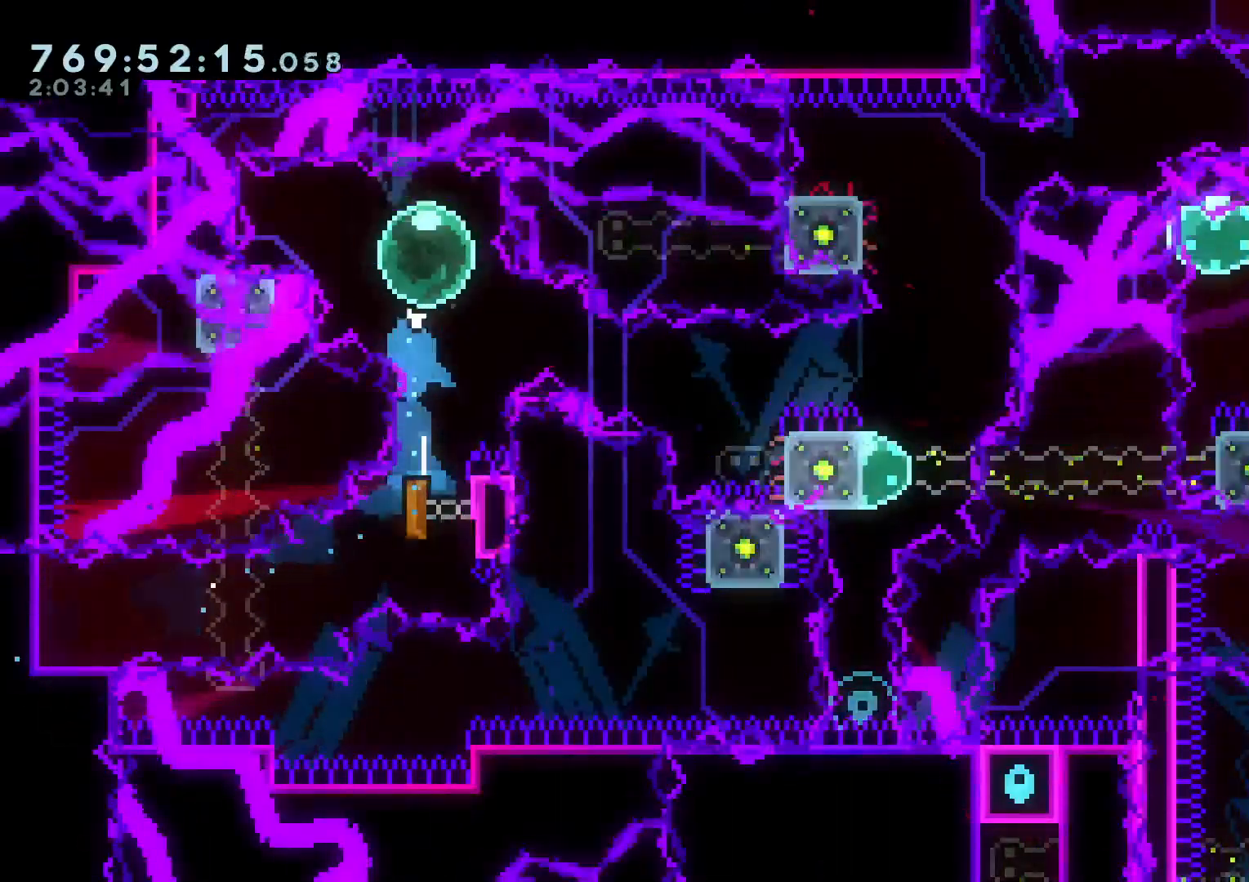
{"buttons": ["DPAD_RIGHT"], "left_stick": "center", "right_stick": "center", "events": [[100, "R1", "up"], [150, "DPAD_DOWN", "down"], [150, "DPAD_LEFT", "up"], [167, "DPAD_RIGHT", "down"], [200, "B", "down"], [250, "Y", "down"], [283, "right_stick", "left"], [317, "B", "up"], [350, "right_stick", "center"], [417, "Y", "up"], [450, "DPAD_DOWN", "up"]]}
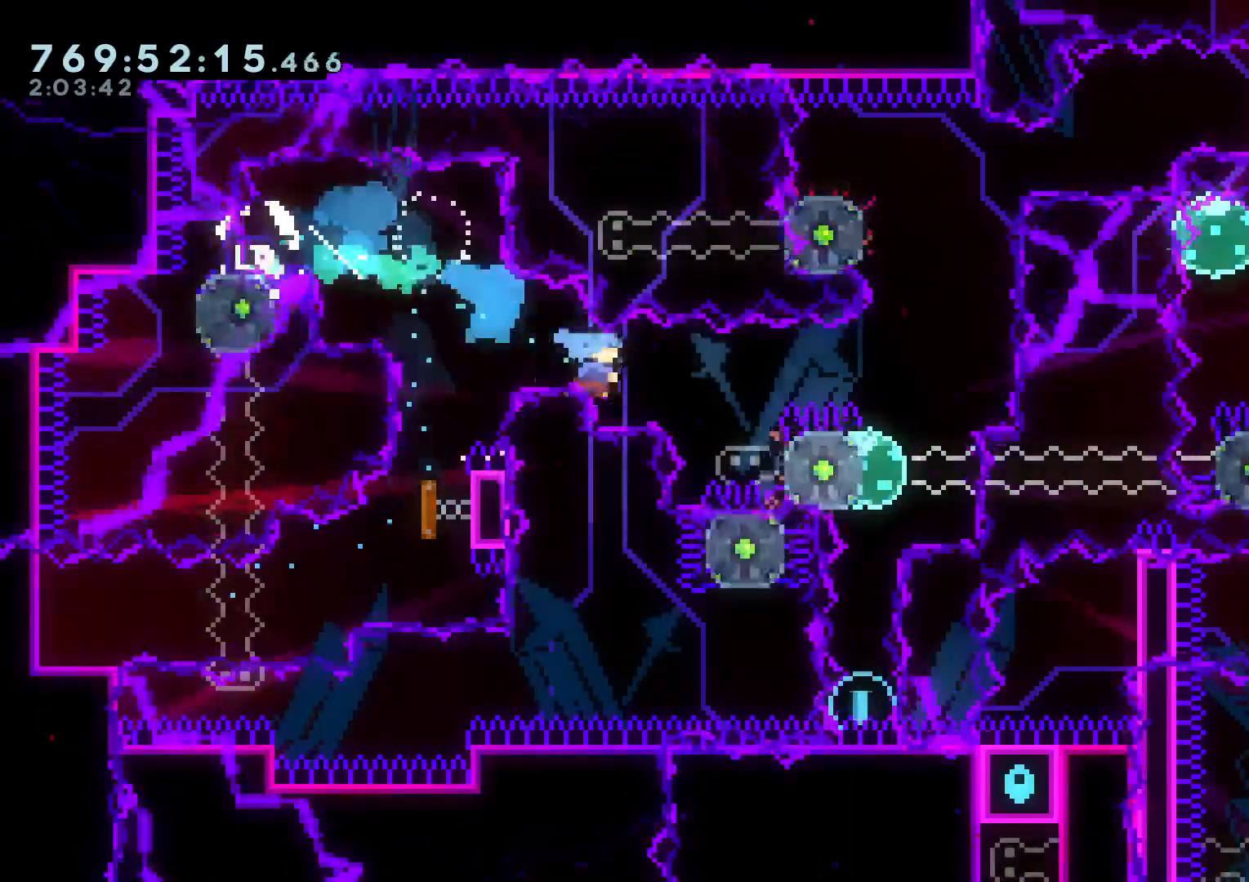
{"buttons": ["L2", "DPAD_RIGHT"], "left_stick": "center", "right_stick": "center"}
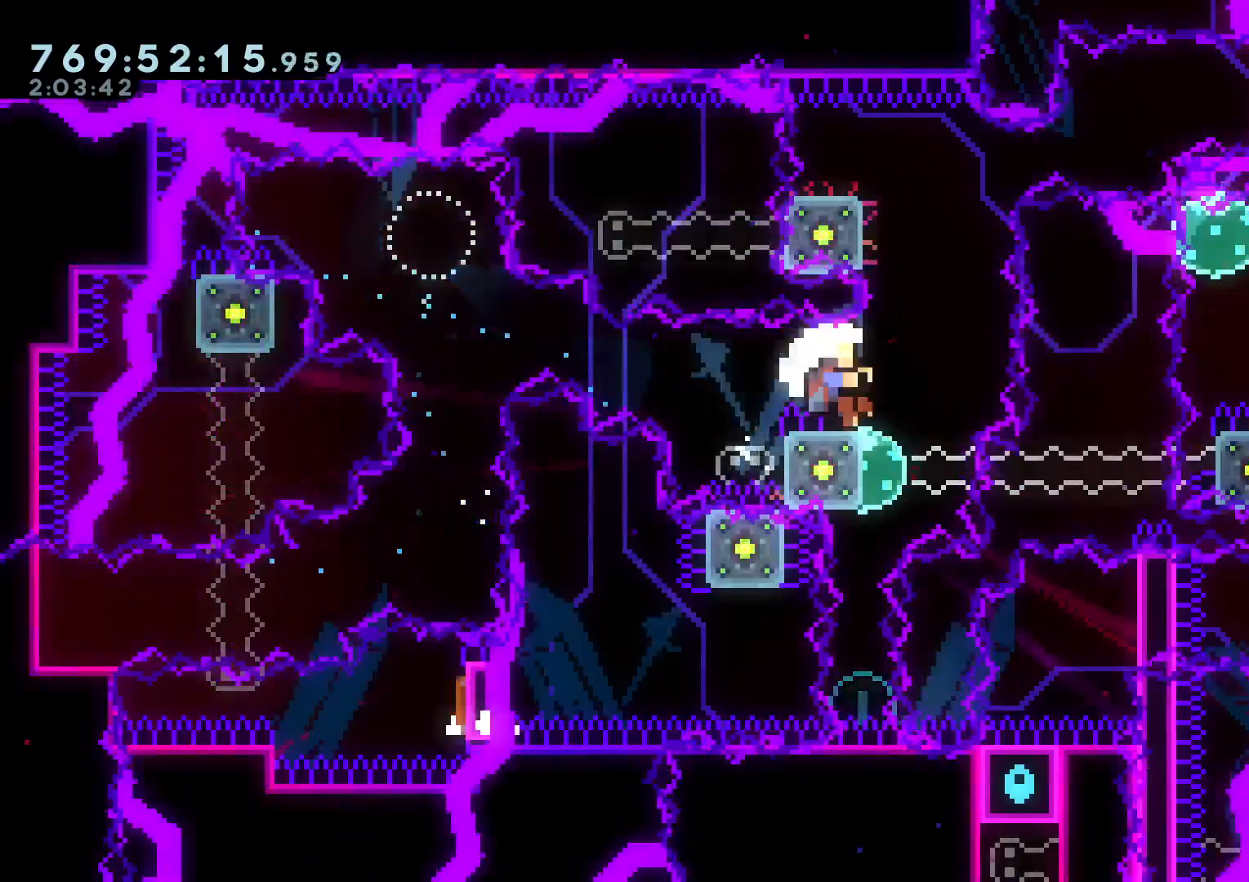
{"buttons": [], "left_stick": "center", "right_stick": "center", "events": [[67, "DPAD_RIGHT", "up"], [67, "L2", "up"], [83, "DPAD_UP", "down"], [100, "DPAD_LEFT", "down"], [100, "DPAD_UP", "up"], [183, "DPAD_LEFT", "up"], [217, "A", "down"], [283, "DPAD_UP", "down"], [400, "A", "up"], [400, "DPAD_UP", "up"]]}
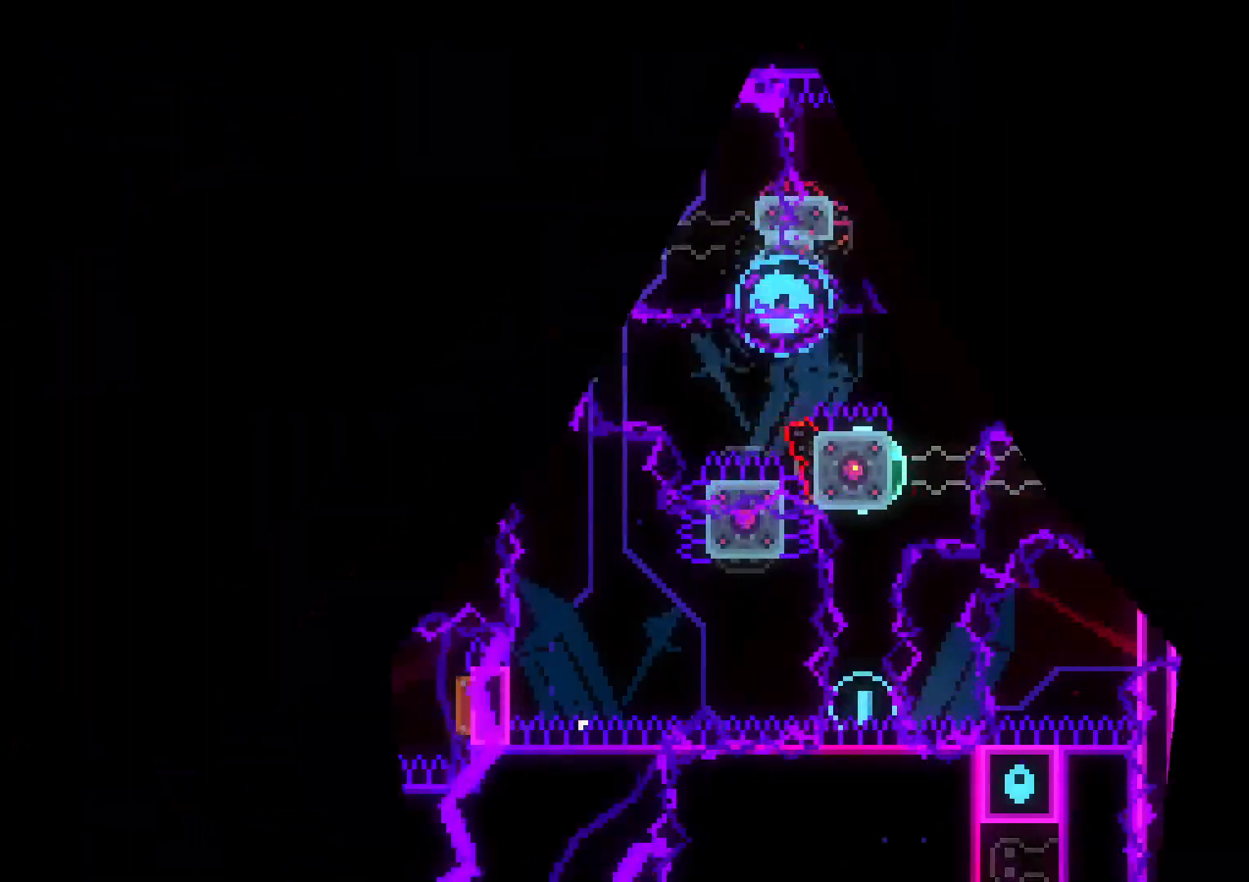
{"buttons": [], "left_stick": "center", "right_stick": "center", "events": []}
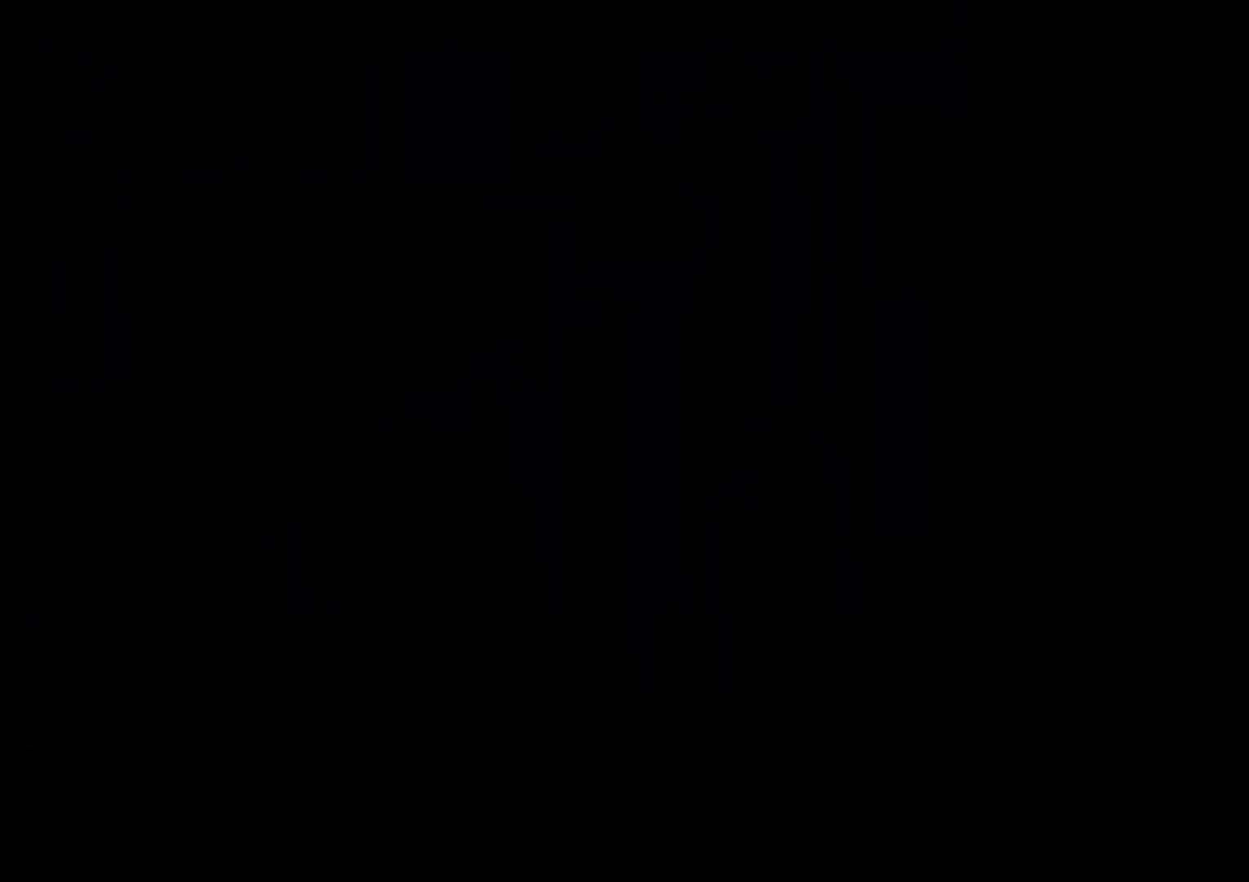
{"buttons": ["Y", "DPAD_DOWN", "DPAD_LEFT"], "left_stick": "center", "right_stick": "center", "events": [[400, "SELECT", "down"], [417, "DPAD_LEFT", "down"], [433, "DPAD_DOWN", "down"], [450, "Y", "down"], [500, "SELECT", "up"]]}
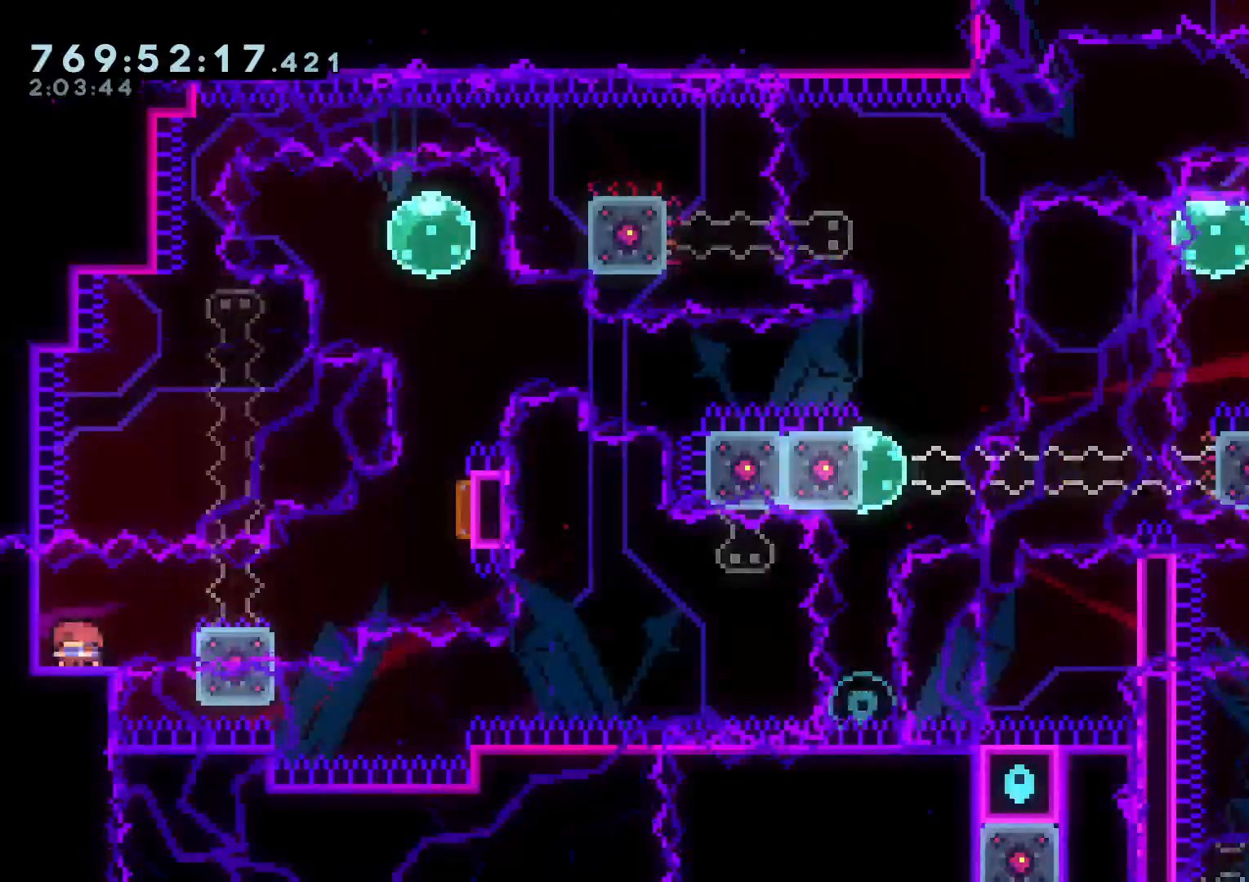
{"buttons": ["Y", "DPAD_UP"], "left_stick": "center", "right_stick": "center"}
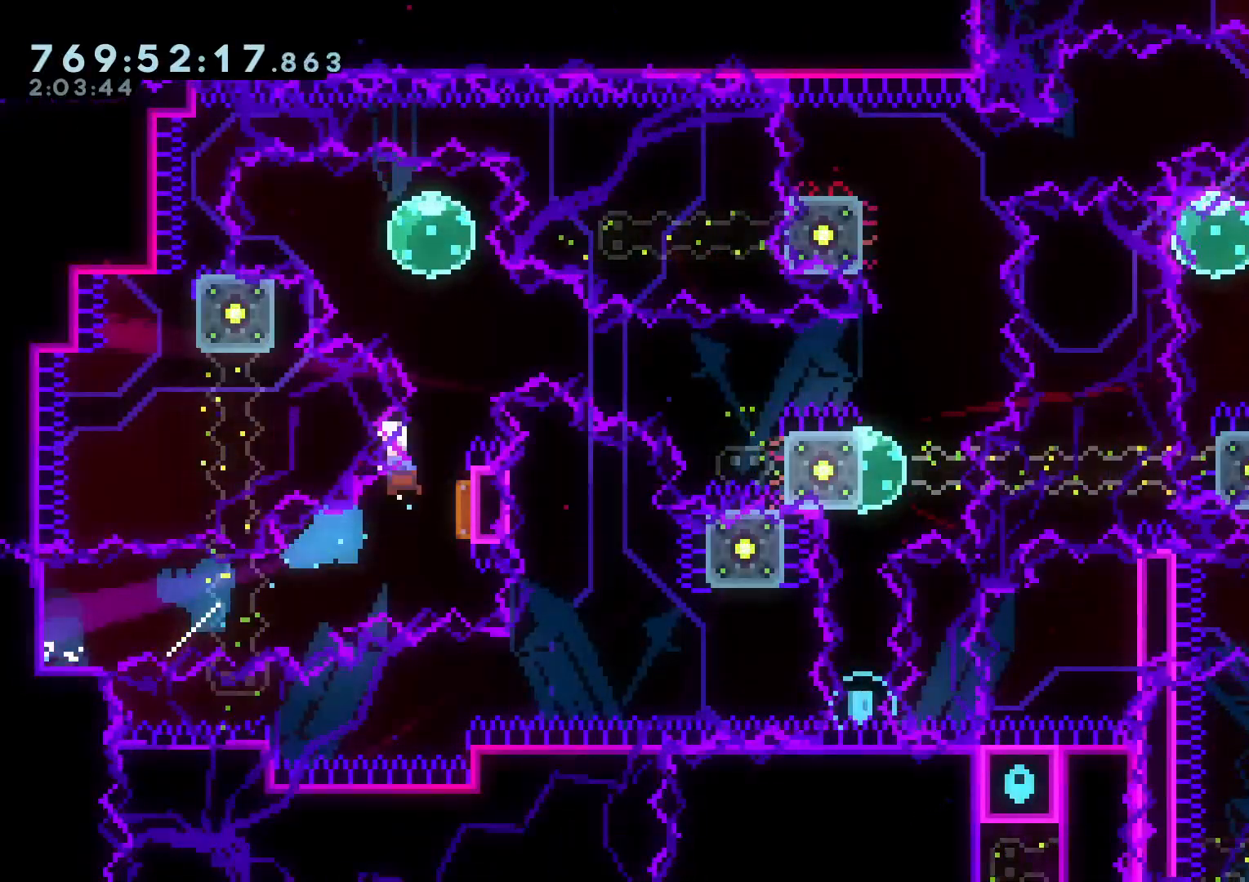
{"buttons": ["A"], "left_stick": "center", "right_stick": "center", "events": [[133, "DPAD_UP", "up"], [133, "Y", "up"], [183, "DPAD_LEFT", "down"], [267, "R1", "down"], [367, "R1", "up"], [400, "DPAD_LEFT", "up"], [400, "SELECT", "down"], [417, "B", "down"], [467, "A", "down"], [483, "B", "up"], [483, "SELECT", "up"]]}
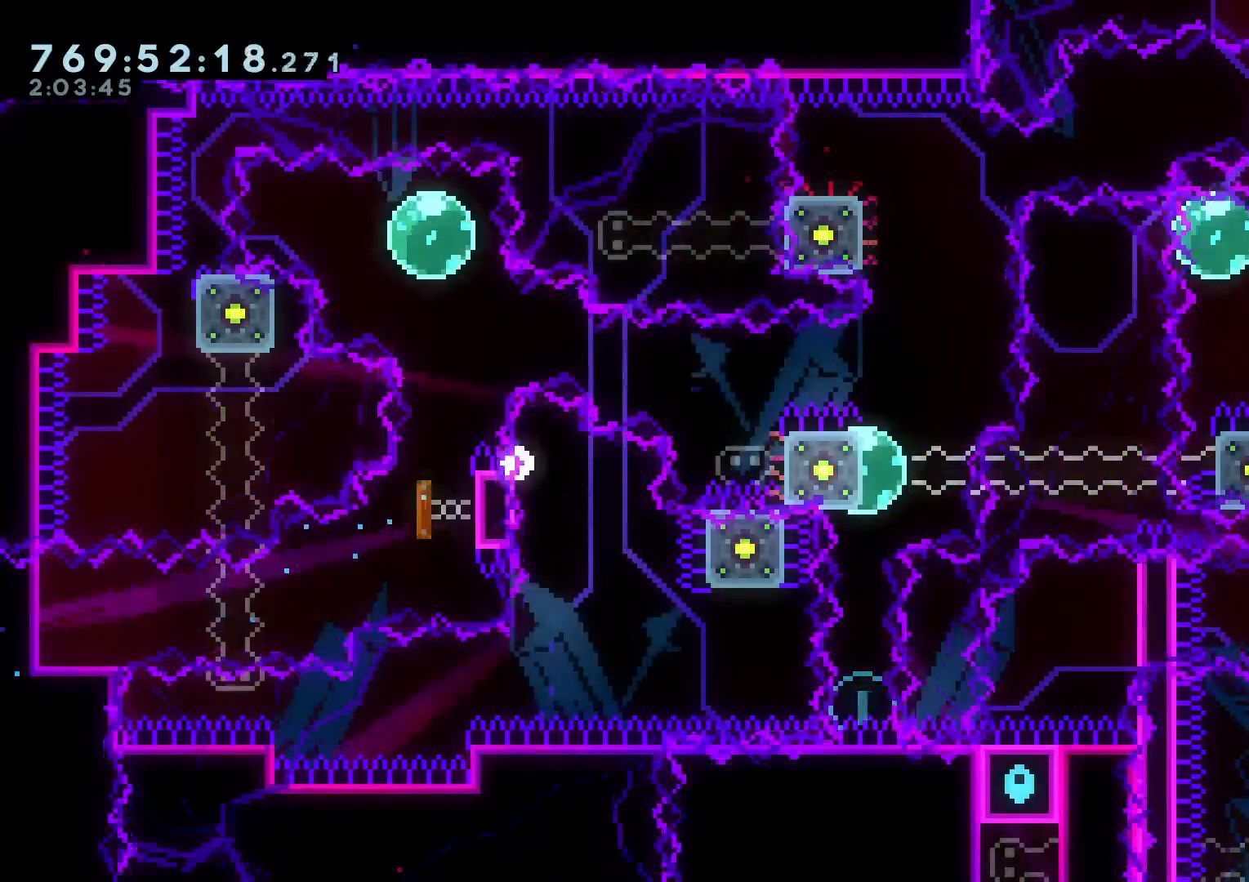
{"buttons": [], "left_stick": "center", "right_stick": "center", "events": [[67, "A", "up"]]}
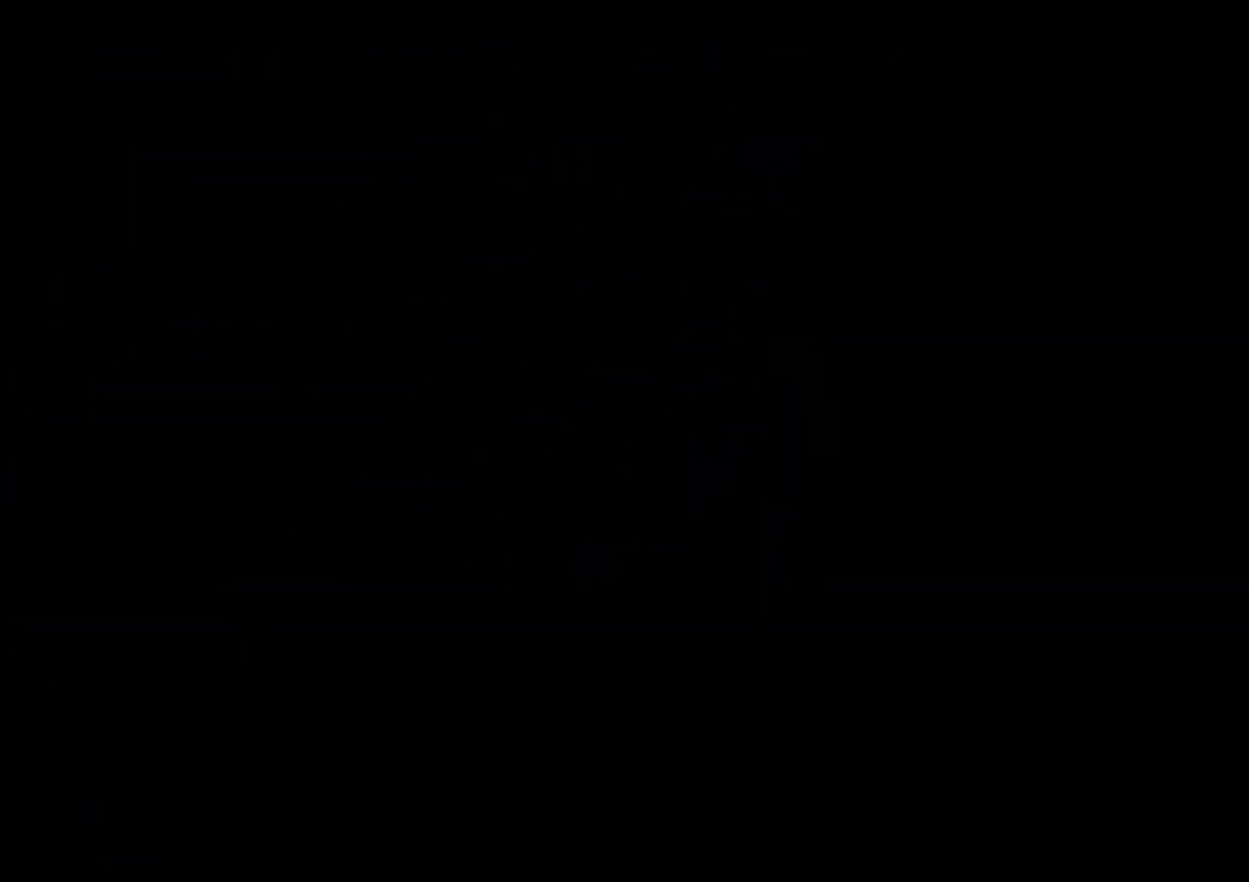
{"buttons": [], "left_stick": "center", "right_stick": "center", "events": [[383, "L1", "down"], [383, "SELECT", "down"], [483, "L1", "up"], [483, "SELECT", "up"]]}
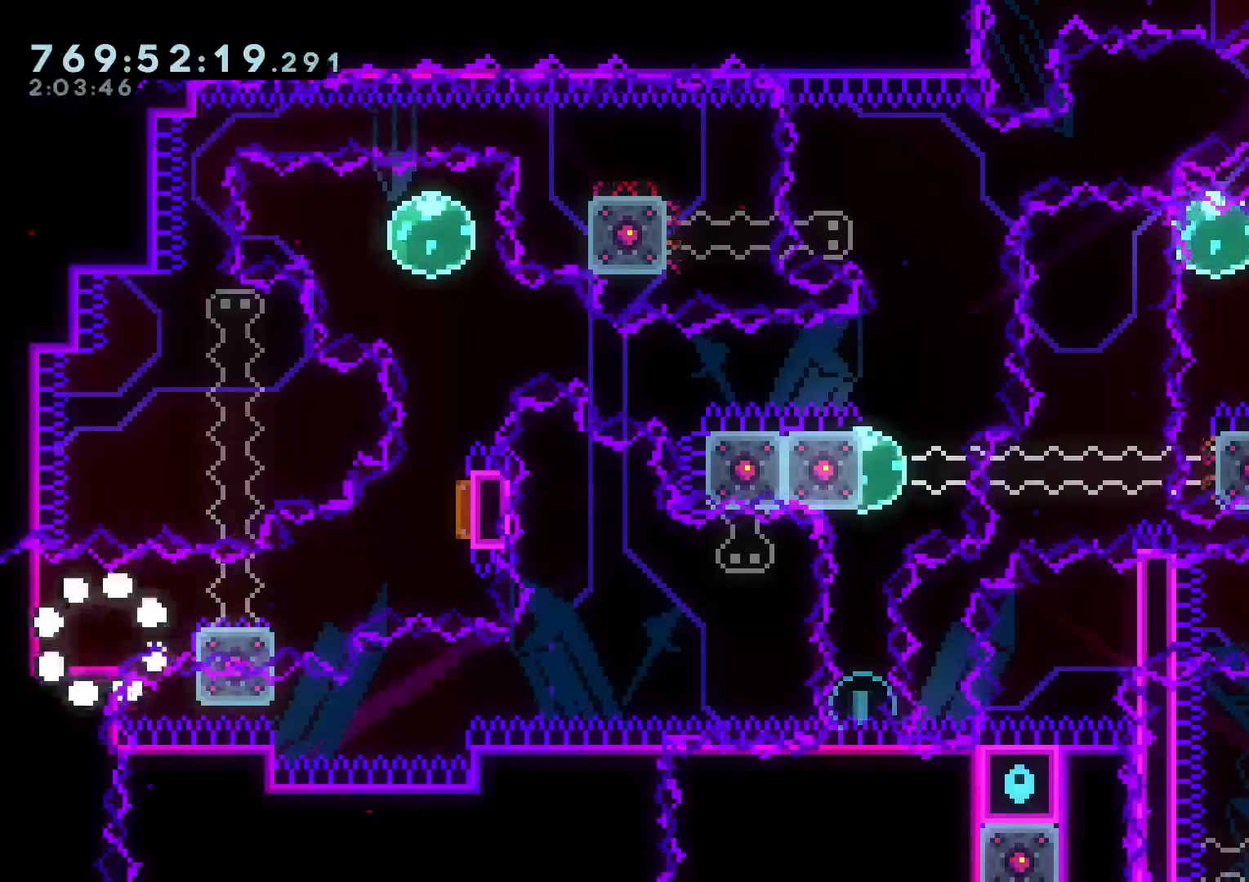
{"buttons": ["B", "R1", "DPAD_UP", "DPAD_RIGHT"], "left_stick": "center", "right_stick": "center"}
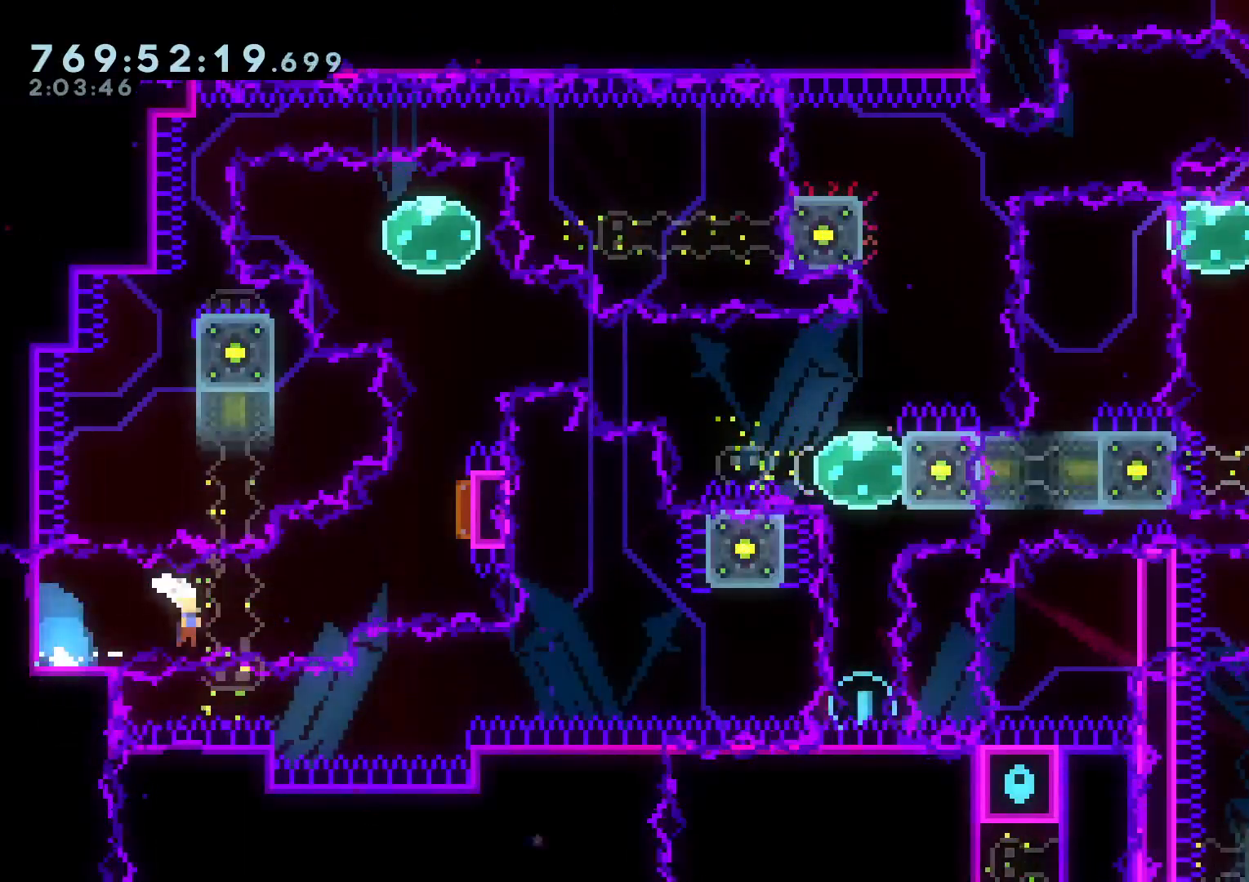
{"buttons": ["R1", "DPAD_LEFT"], "left_stick": "center", "right_stick": "center", "events": [[17, "B", "up"], [50, "R1", "up"], [100, "DPAD_RIGHT", "up"], [117, "Y", "down"], [300, "Y", "up"], [317, "DPAD_UP", "up"], [367, "DPAD_LEFT", "down"], [417, "R1", "down"]]}
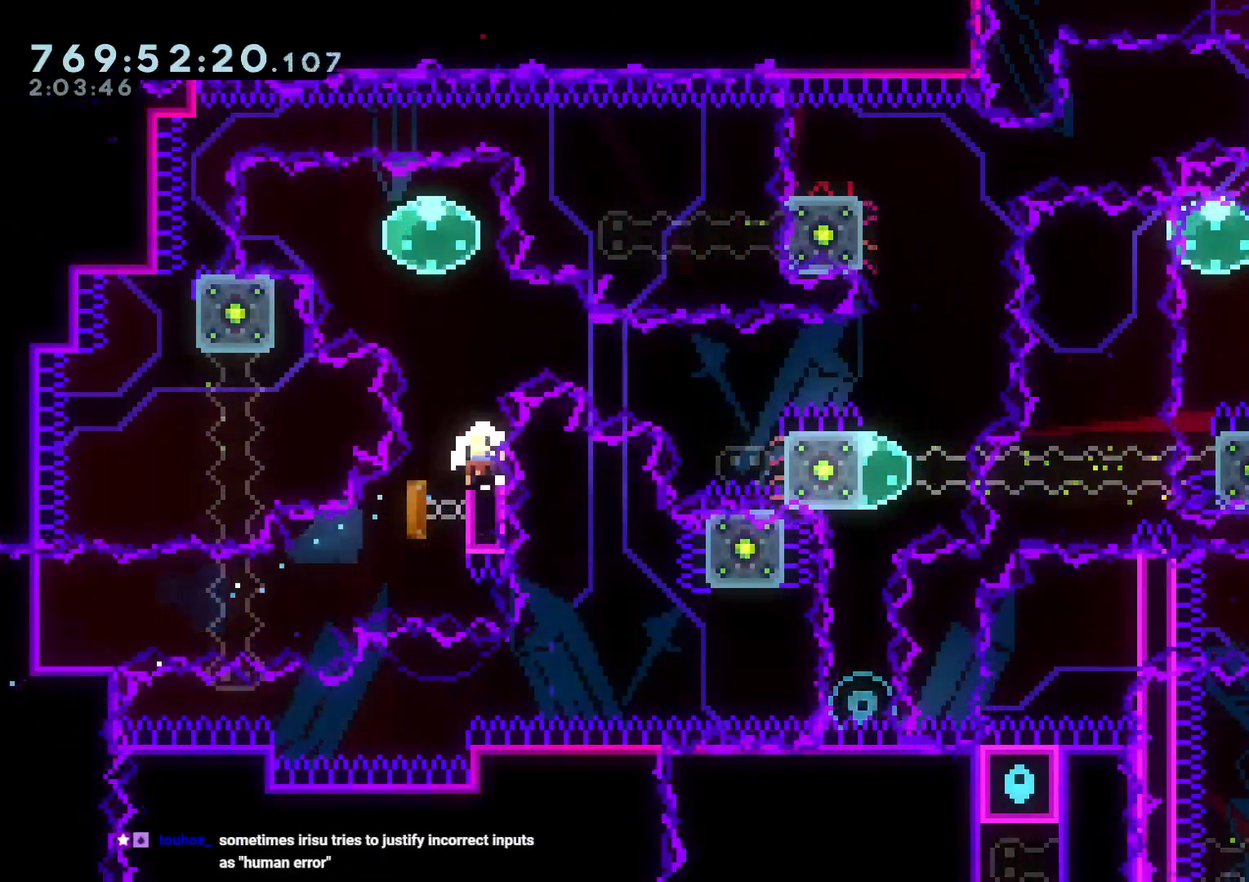
{"buttons": [], "left_stick": "center", "right_stick": "center", "events": [[33, "R1", "up"], [83, "DPAD_LEFT", "up"], [117, "B", "down"], [167, "A", "down"], [167, "B", "up"], [283, "A", "up"]]}
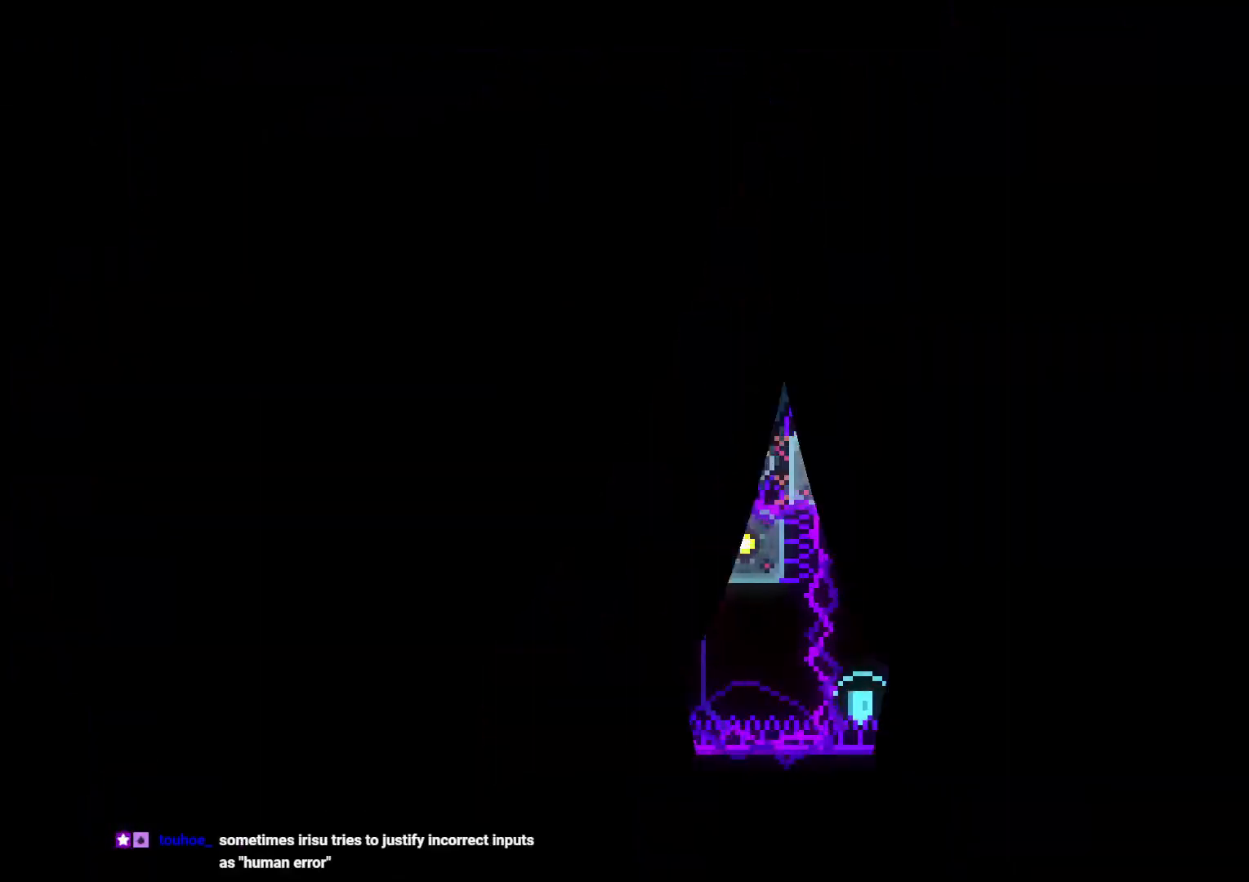
{"buttons": [], "left_stick": "center", "right_stick": "center", "events": []}
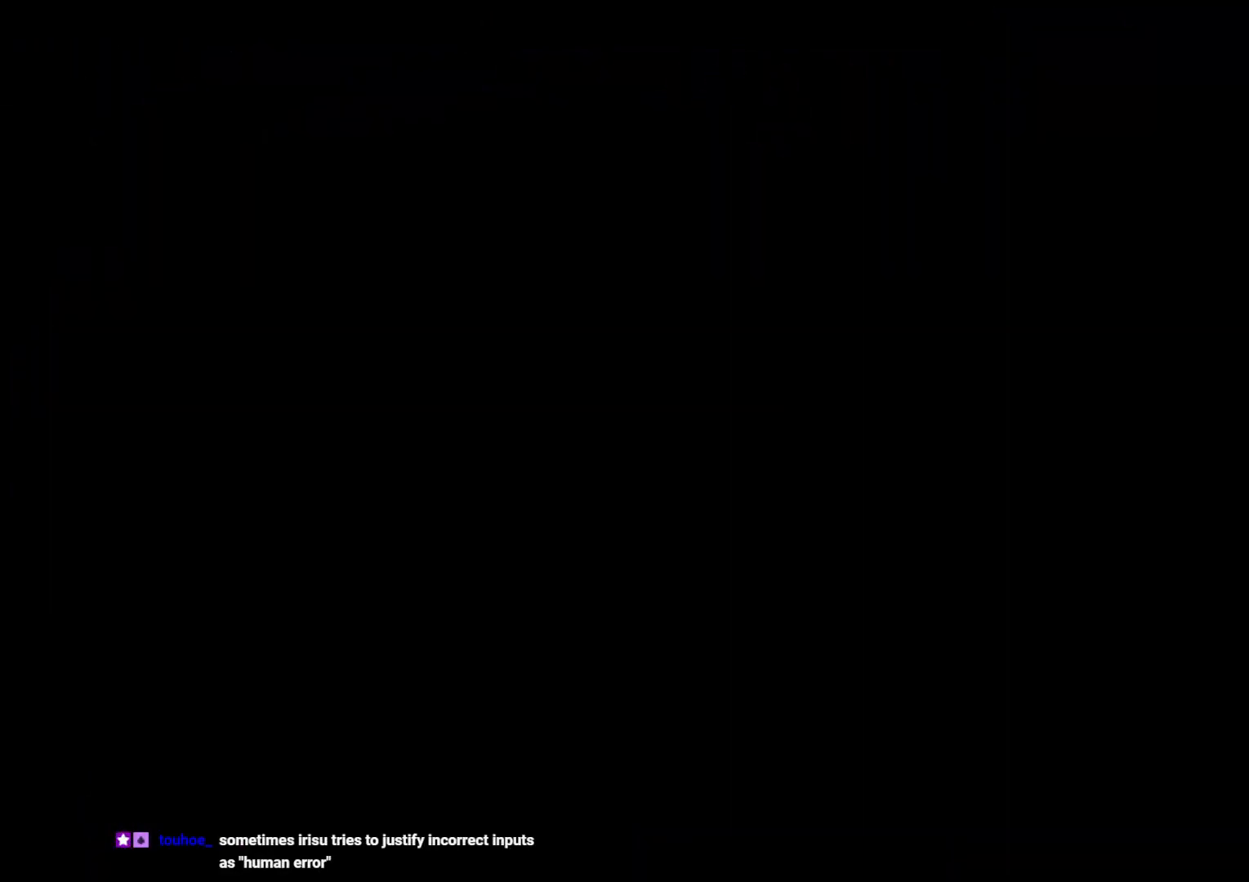
{"buttons": [], "left_stick": "center", "right_stick": "center", "events": [[367, "L1", "down"], [467, "L1", "up"]]}
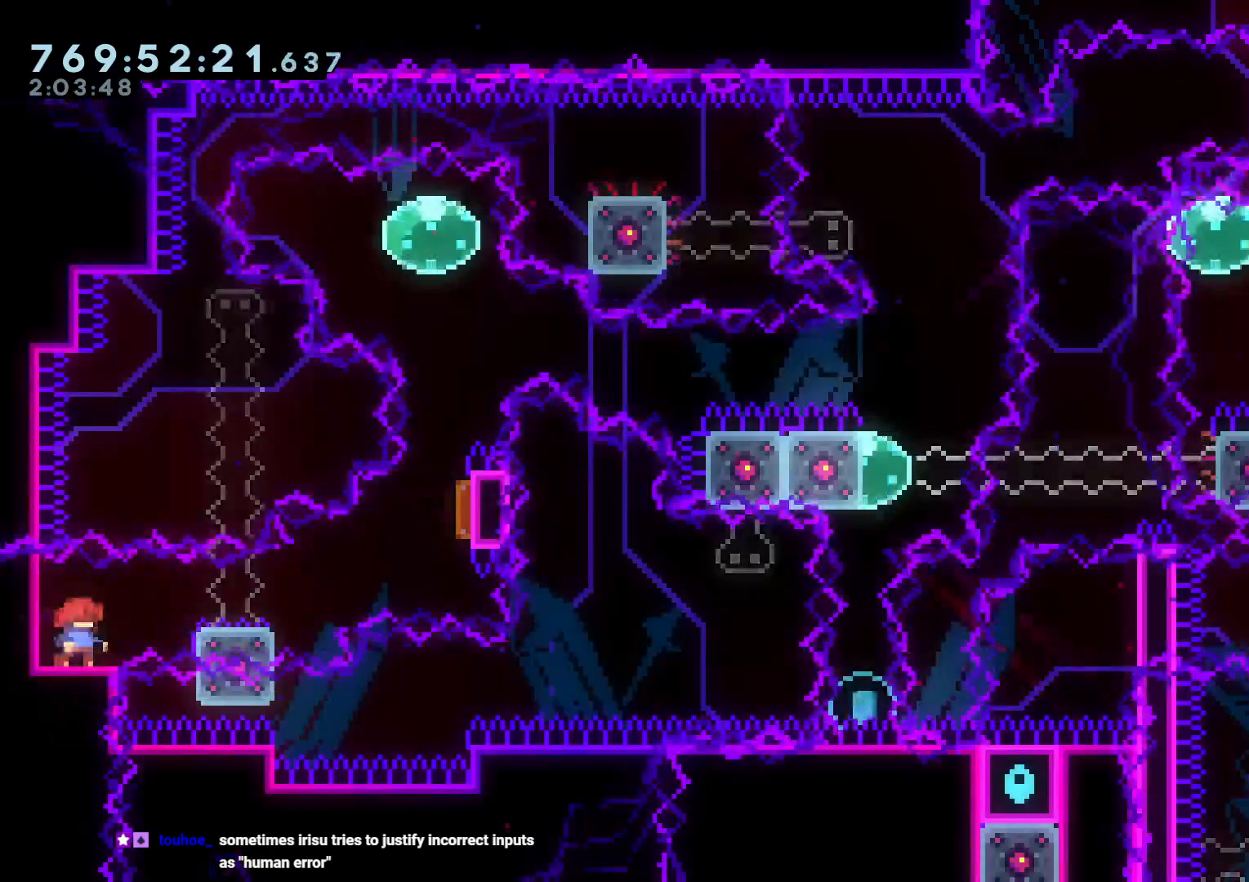
{"buttons": [], "left_stick": "center", "right_stick": "center", "events": [[167, "L1", "down"], [367, "L1", "up"]]}
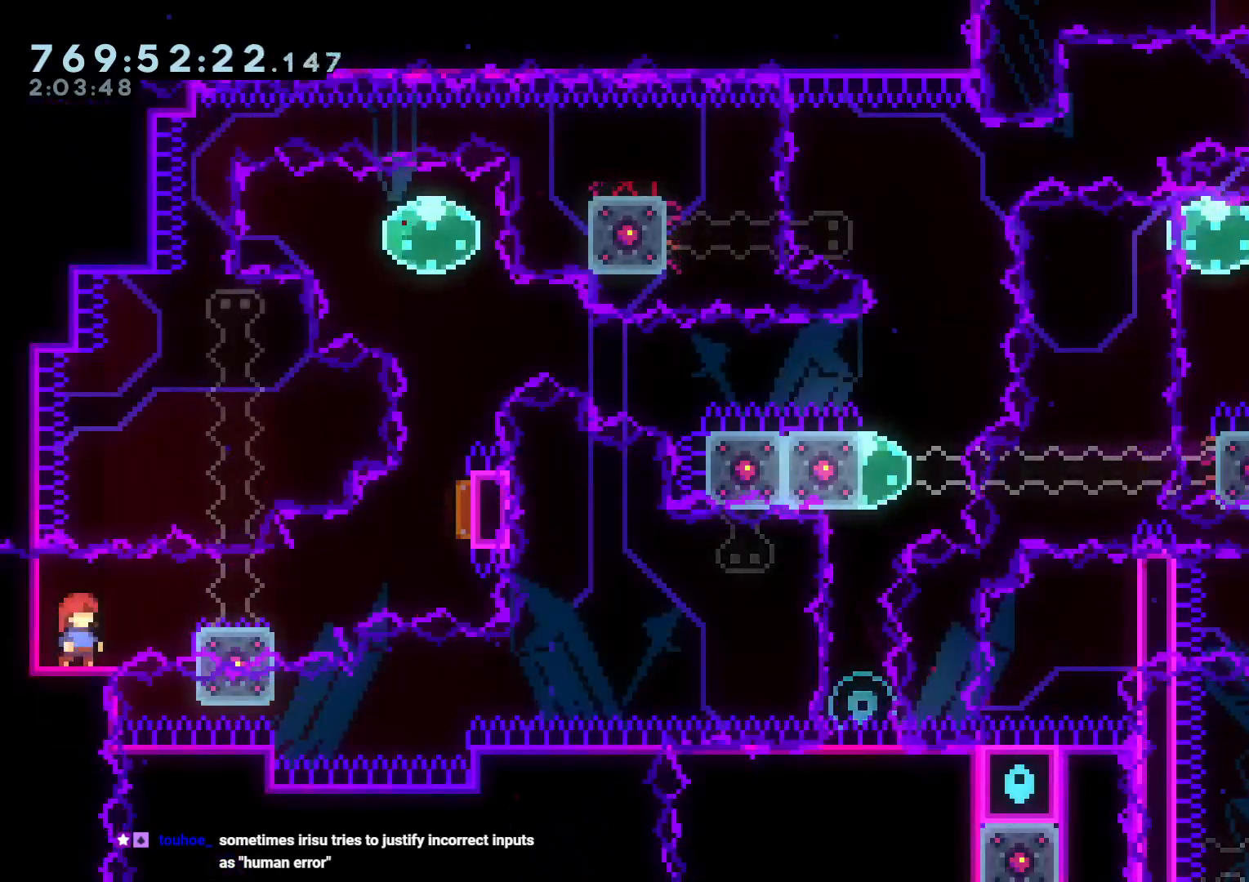
{"buttons": [], "left_stick": "center", "right_stick": "center"}
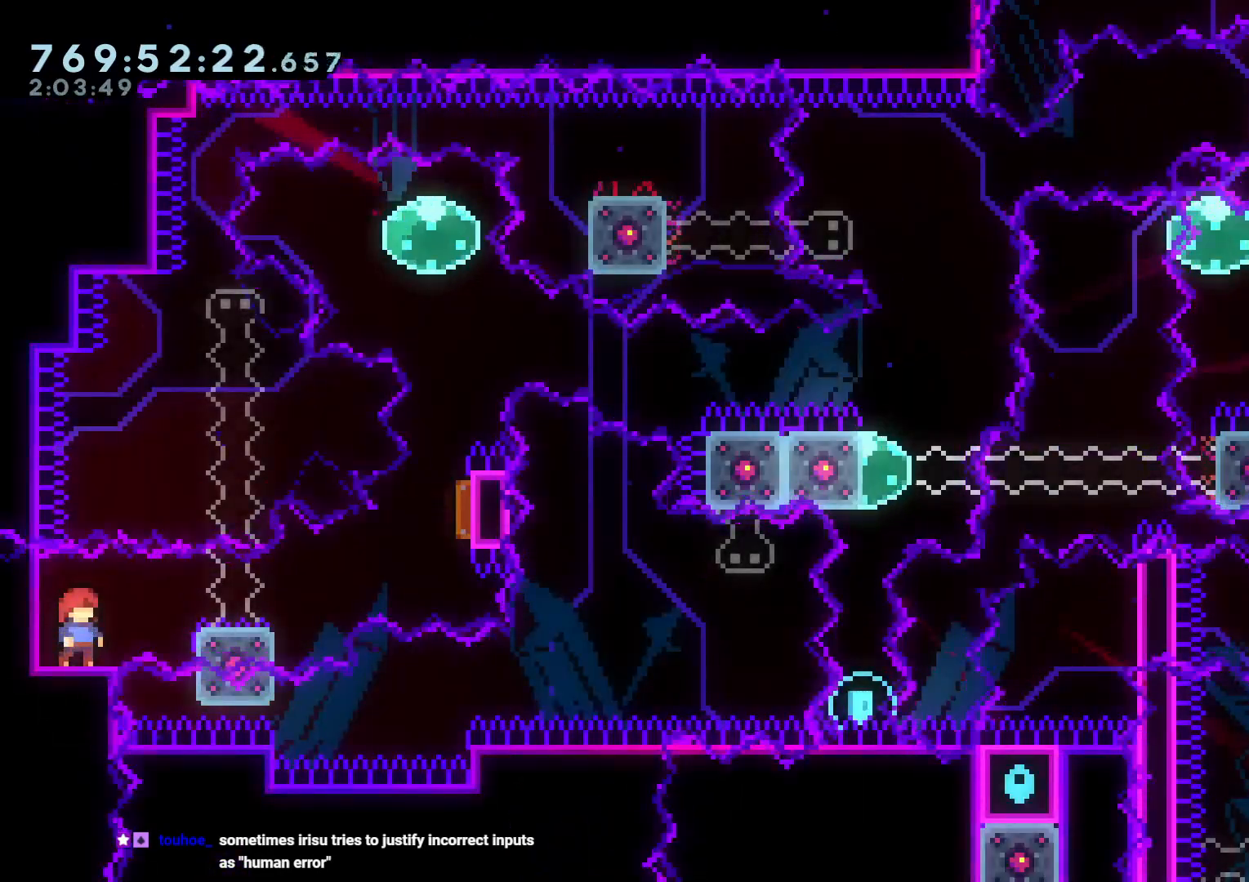
{"buttons": [], "left_stick": "center", "right_stick": "center", "events": [[367, "SELECT", "down"], [467, "SELECT", "up"]]}